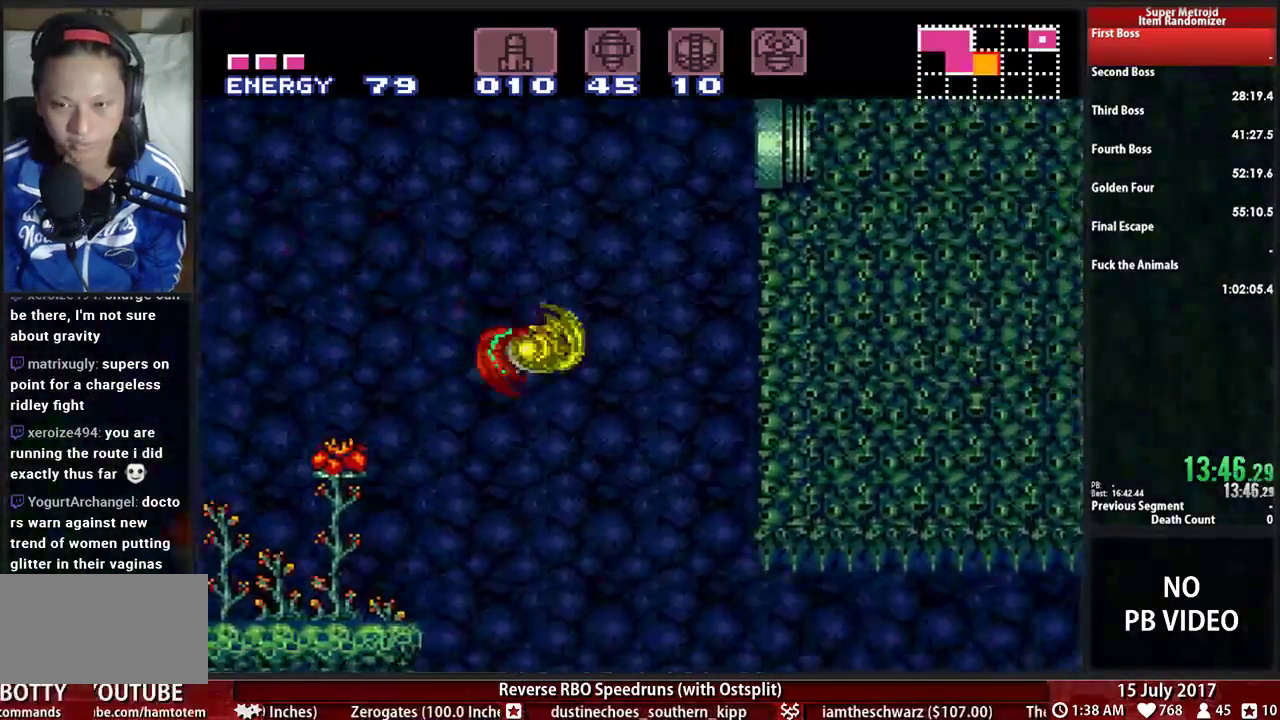
Gameplay with a controller (Nintendo layout); each line is a JSON object with the inputs held at the frame after it (dt_ms = milliseconds from this image to that frame). "events" lists button and stick changes between this image and that frame as [ms after this image, input, new state], when the widget could be followed in between. Not read: L3 R3 SELECT START.
{"dt_ms": 500, "buttons": ["A", "DPAD_DOWN"], "events": [[207, "DPAD_DOWN", "down"], [259, "DPAD_RIGHT", "up"], [362, "DPAD_DOWN", "up"], [500, "DPAD_DOWN", "down"]]}
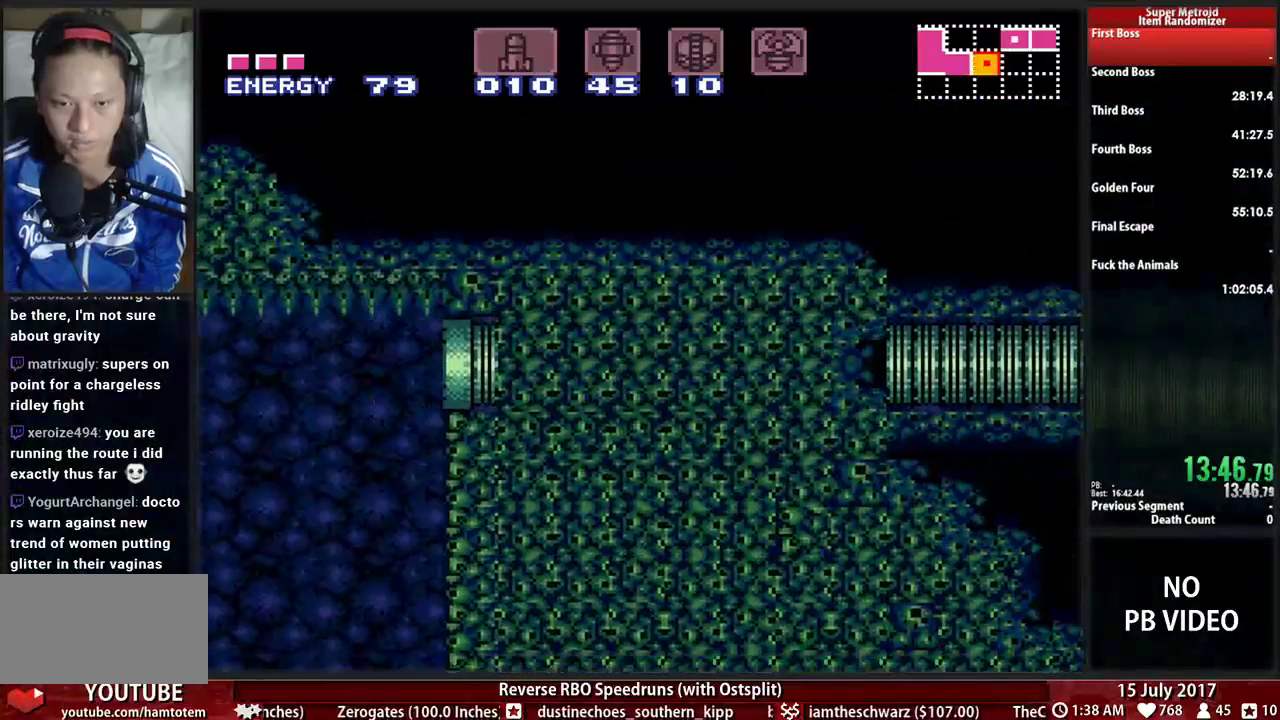
{"dt_ms": 500, "buttons": ["B", "DPAD_RIGHT"]}
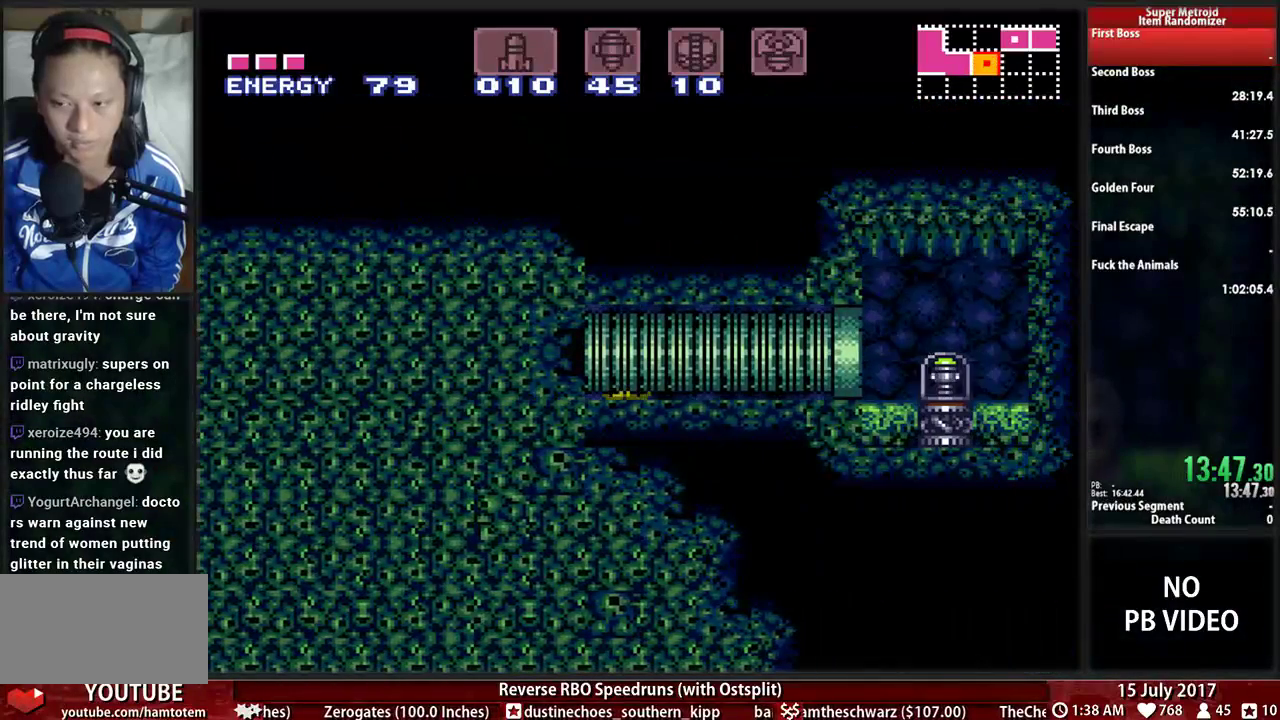
{"dt_ms": 1000, "buttons": []}
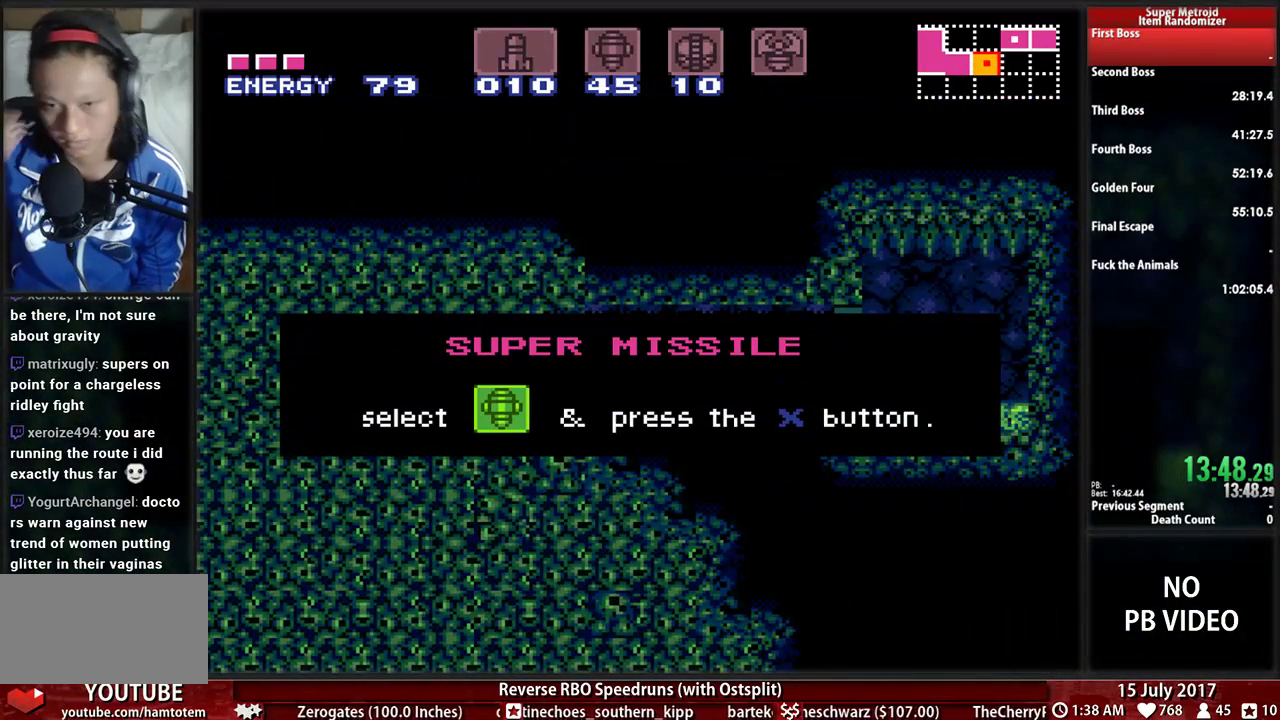
{"dt_ms": 500, "buttons": [], "events": []}
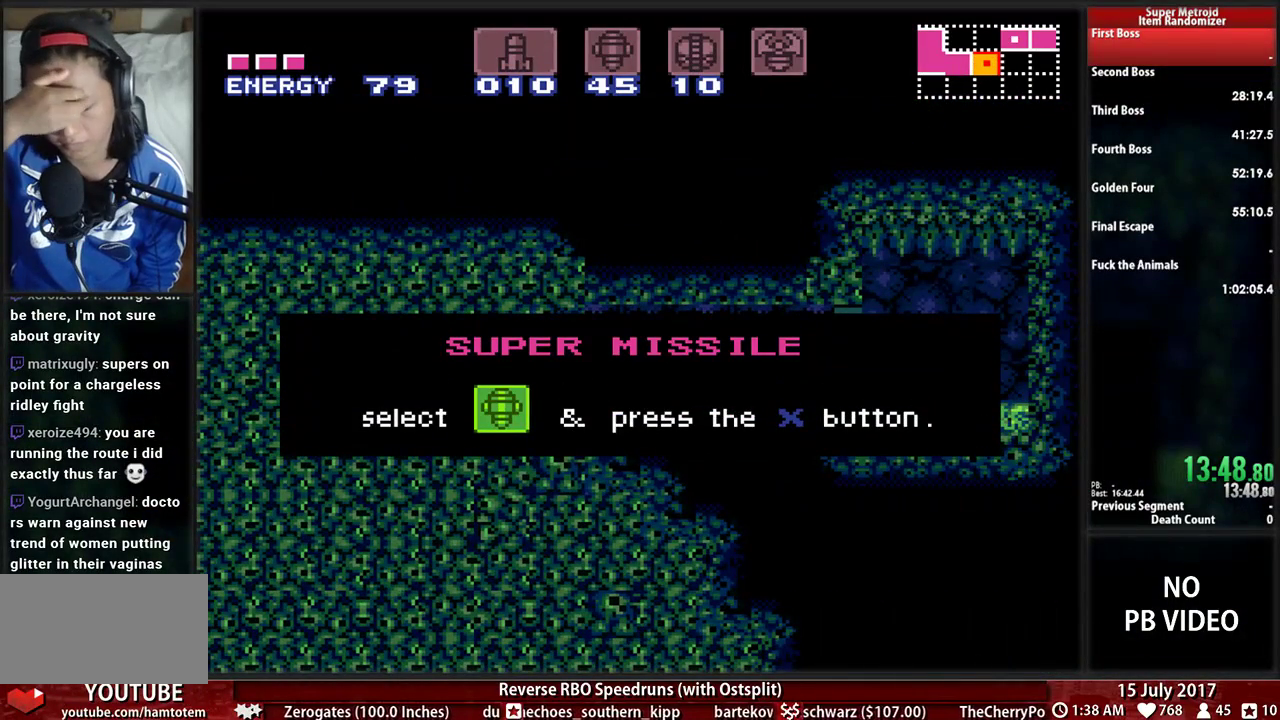
{"dt_ms": 500, "buttons": [], "events": []}
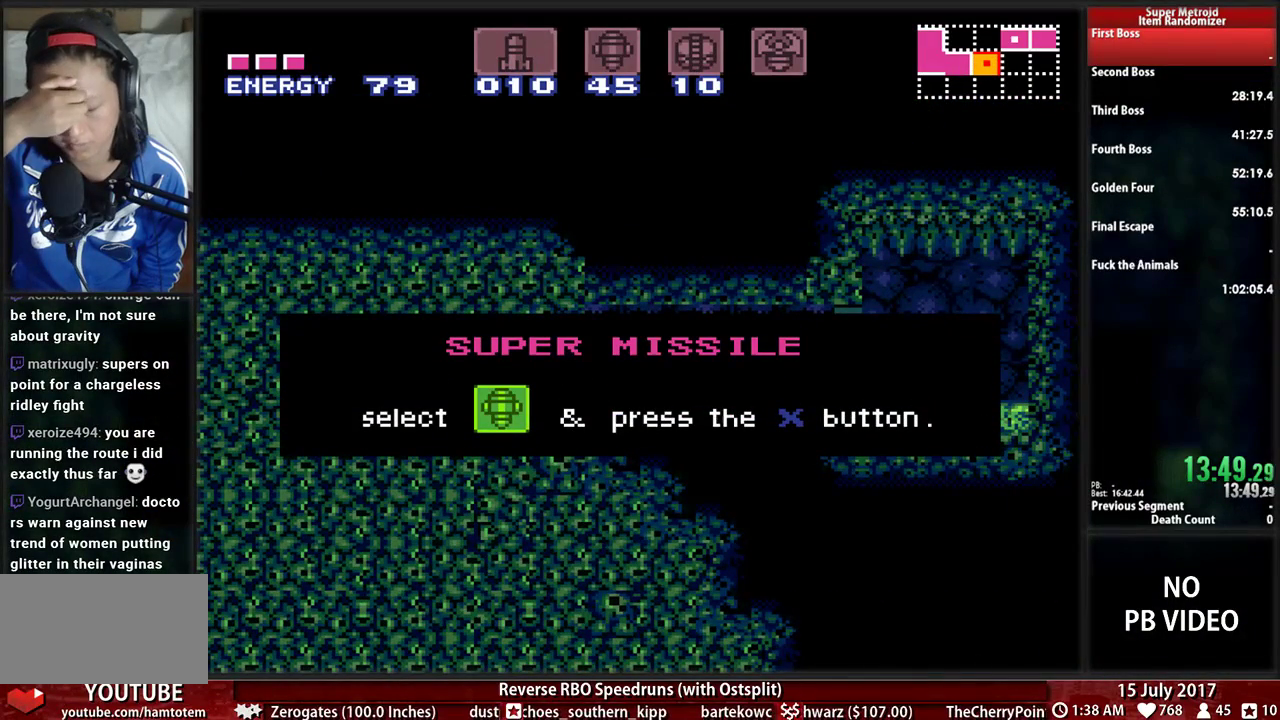
{"dt_ms": 500, "buttons": [], "events": []}
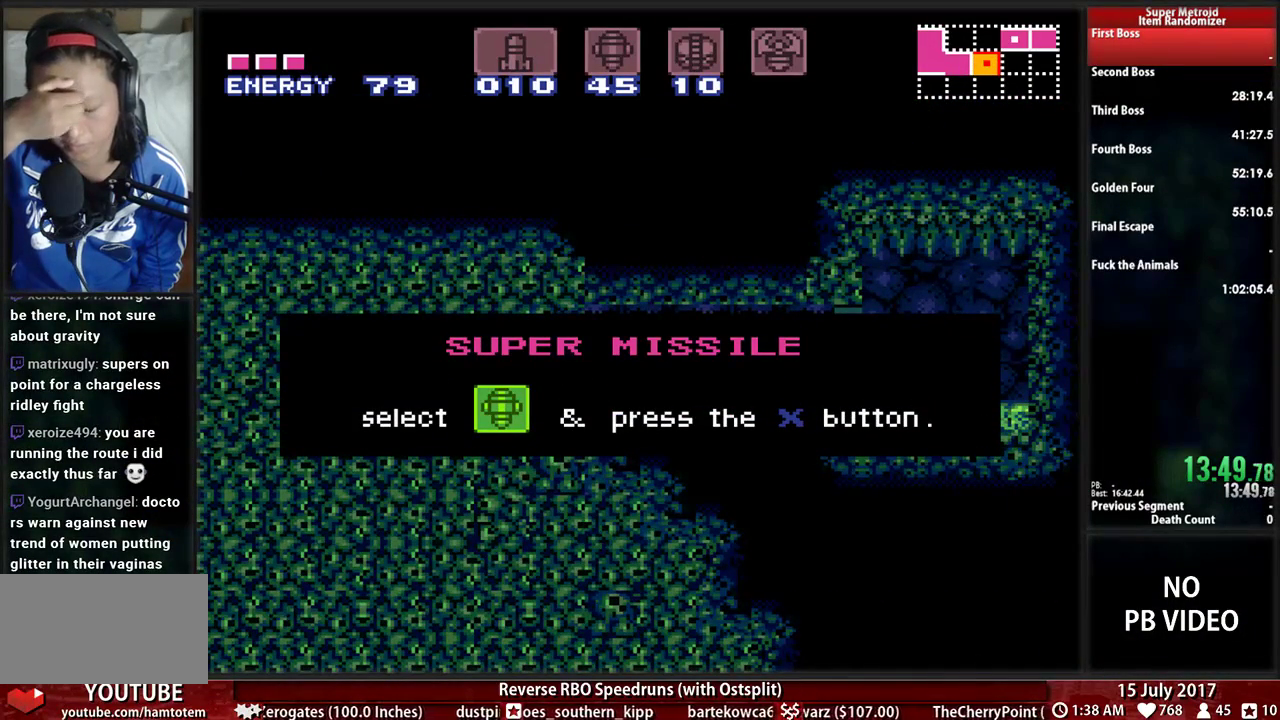
{"dt_ms": 500, "buttons": ["DPAD_LEFT"], "events": [[259, "DPAD_LEFT", "down"]]}
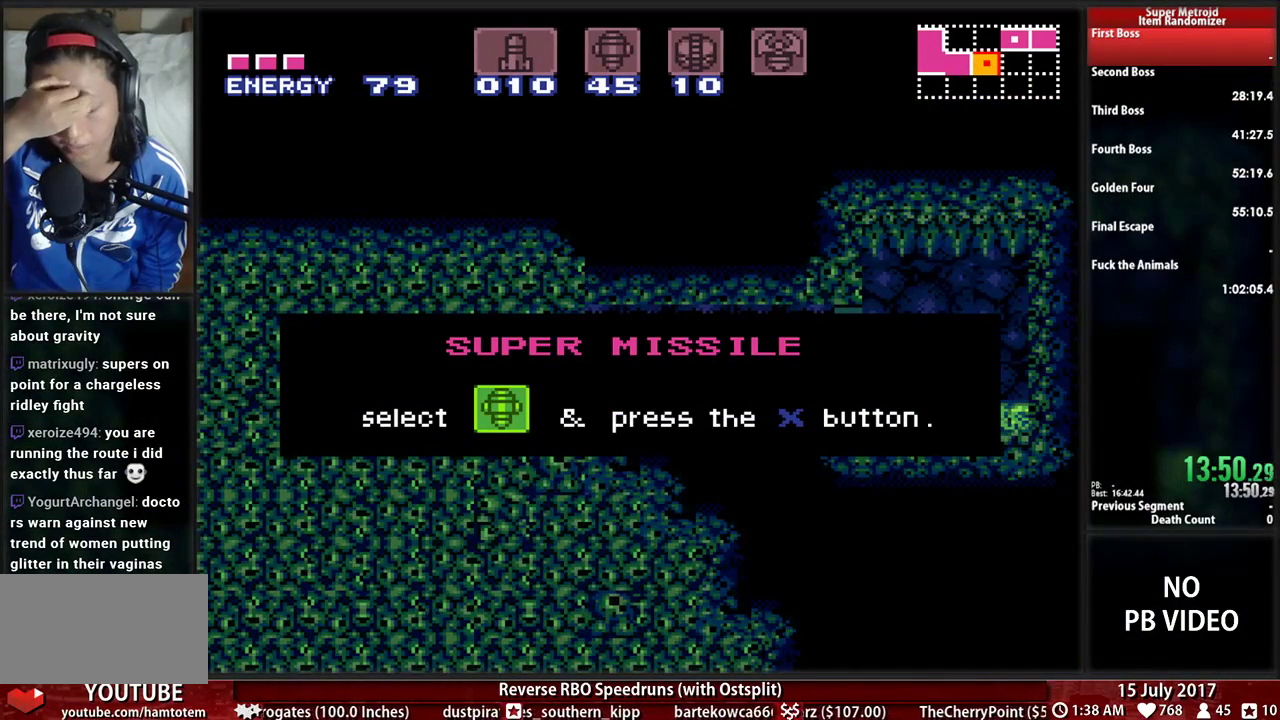
{"dt_ms": 500, "buttons": ["DPAD_LEFT"], "events": []}
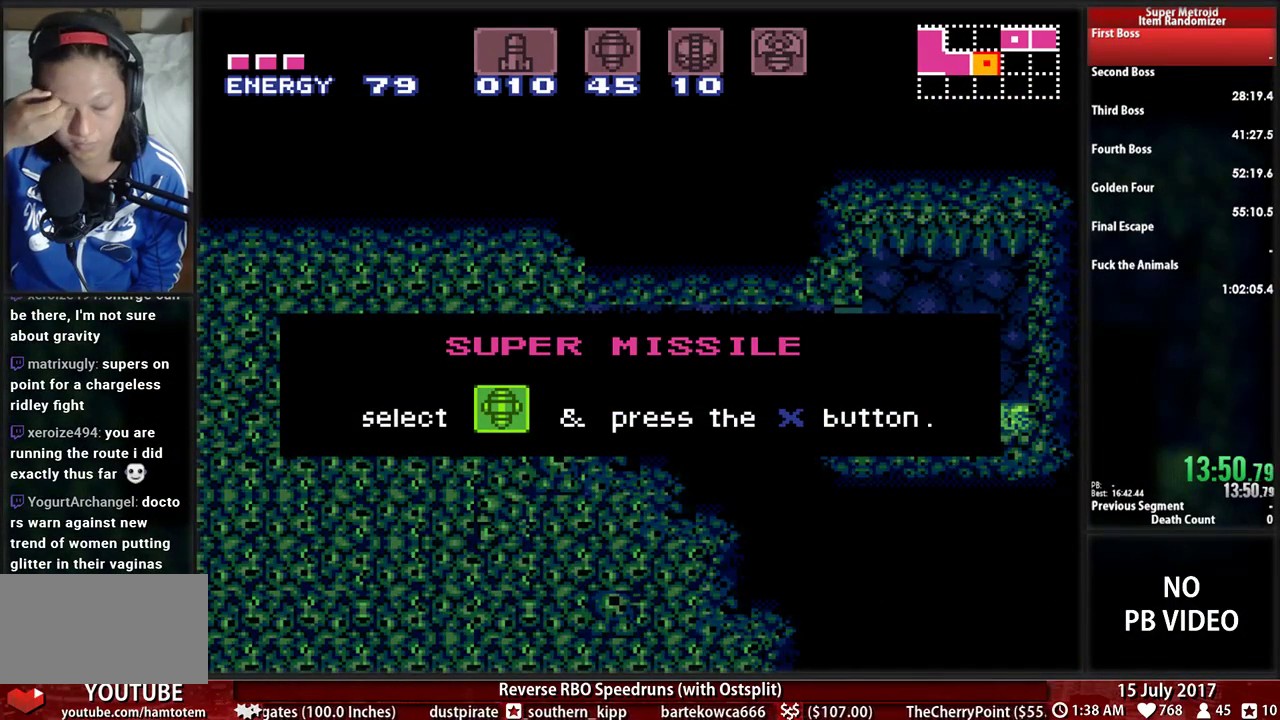
{"dt_ms": 500, "buttons": ["DPAD_LEFT"], "events": []}
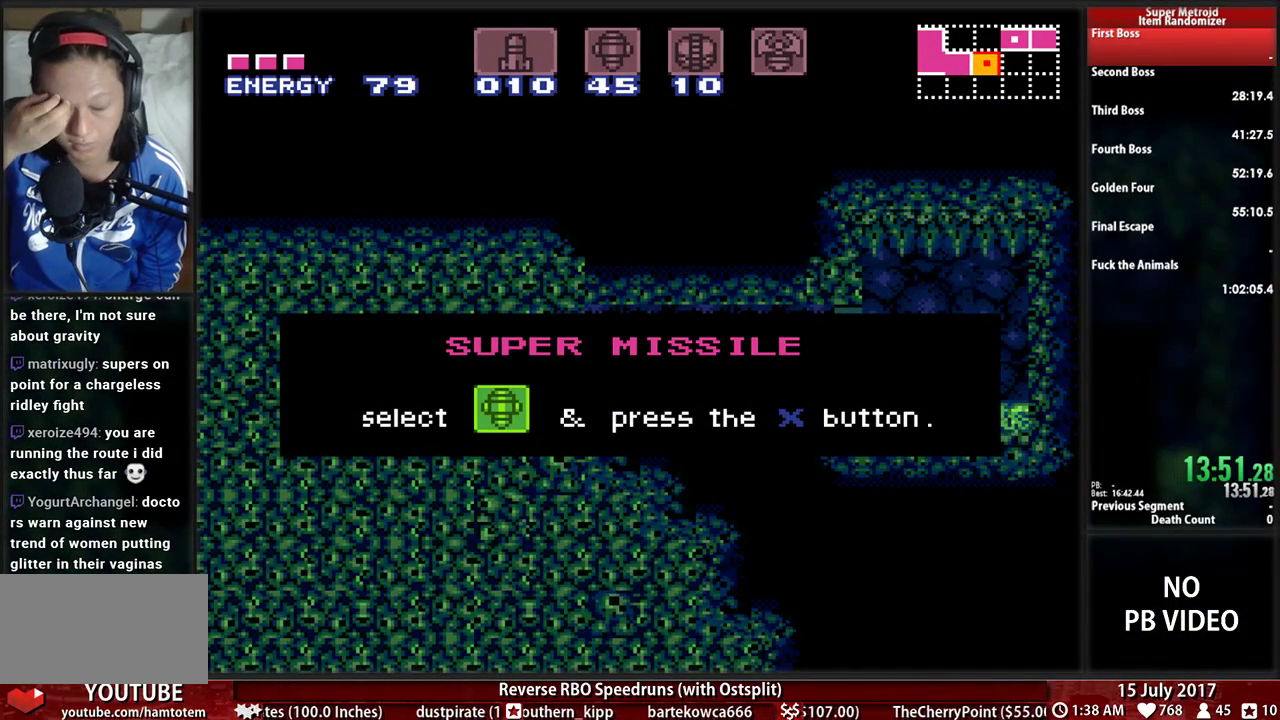
{"dt_ms": 500, "buttons": ["DPAD_LEFT"], "events": []}
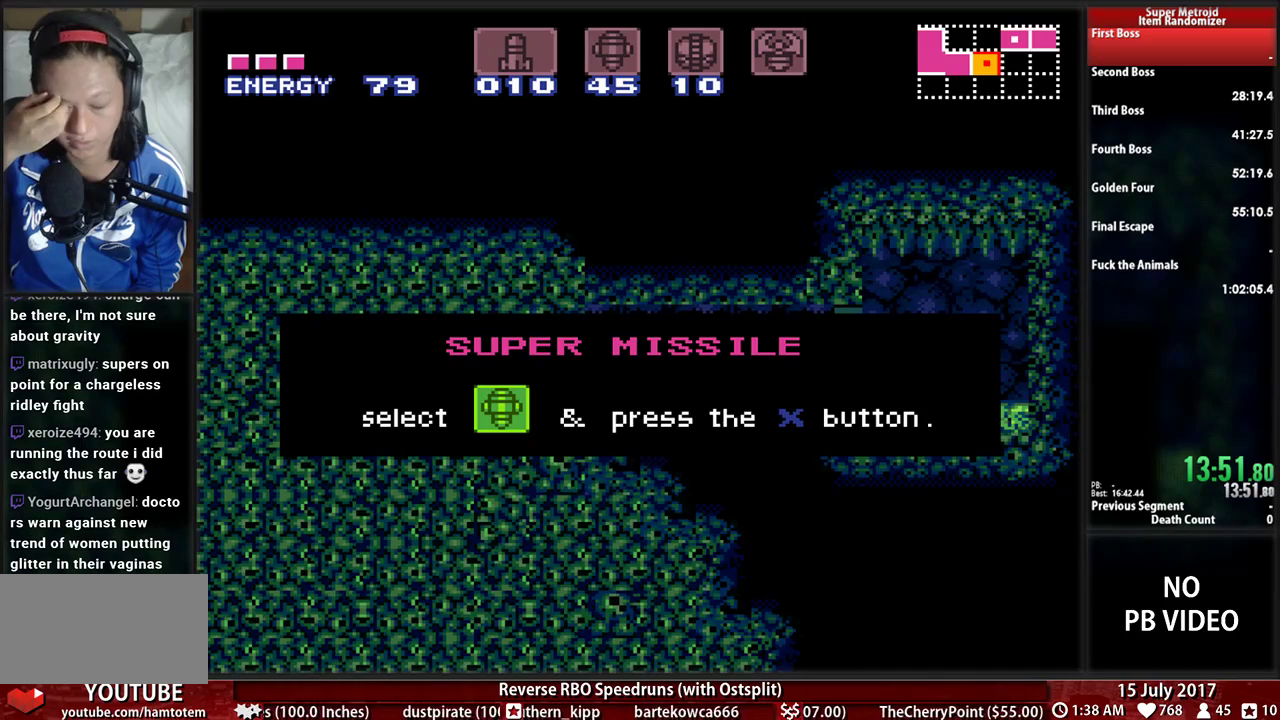
{"dt_ms": 500, "buttons": ["DPAD_LEFT"], "events": []}
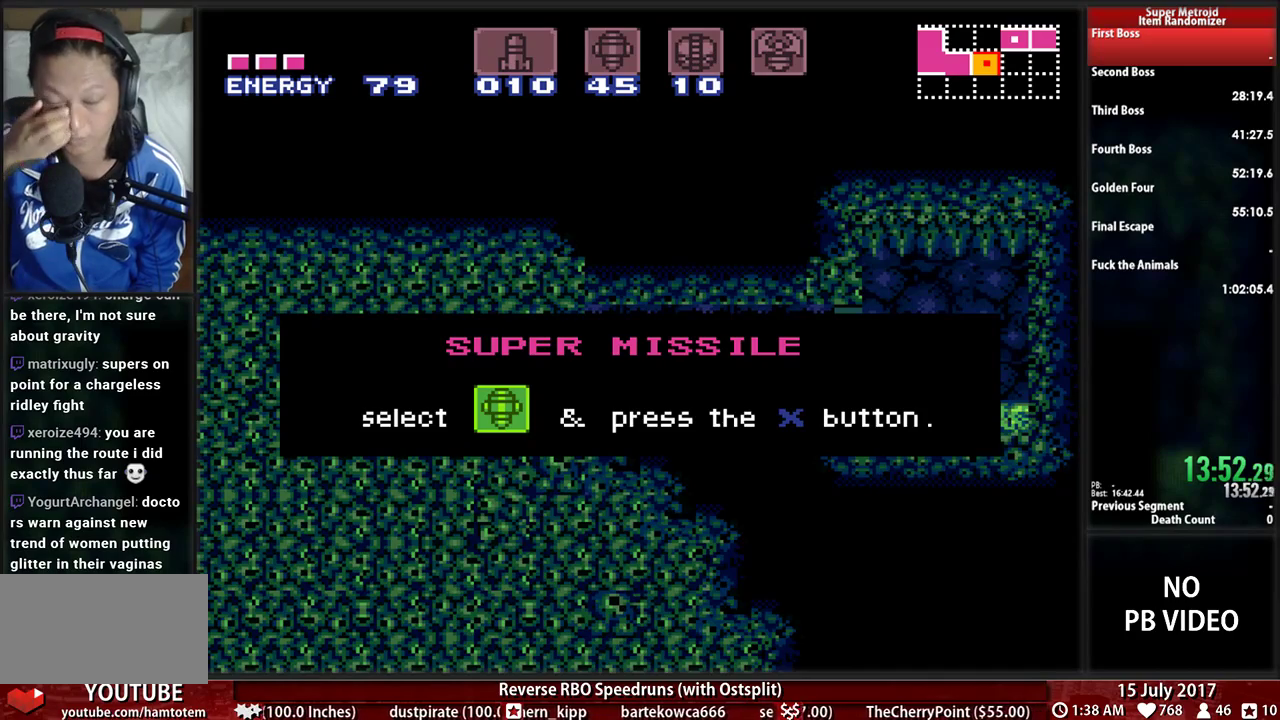
{"dt_ms": 500, "buttons": ["DPAD_LEFT"], "events": []}
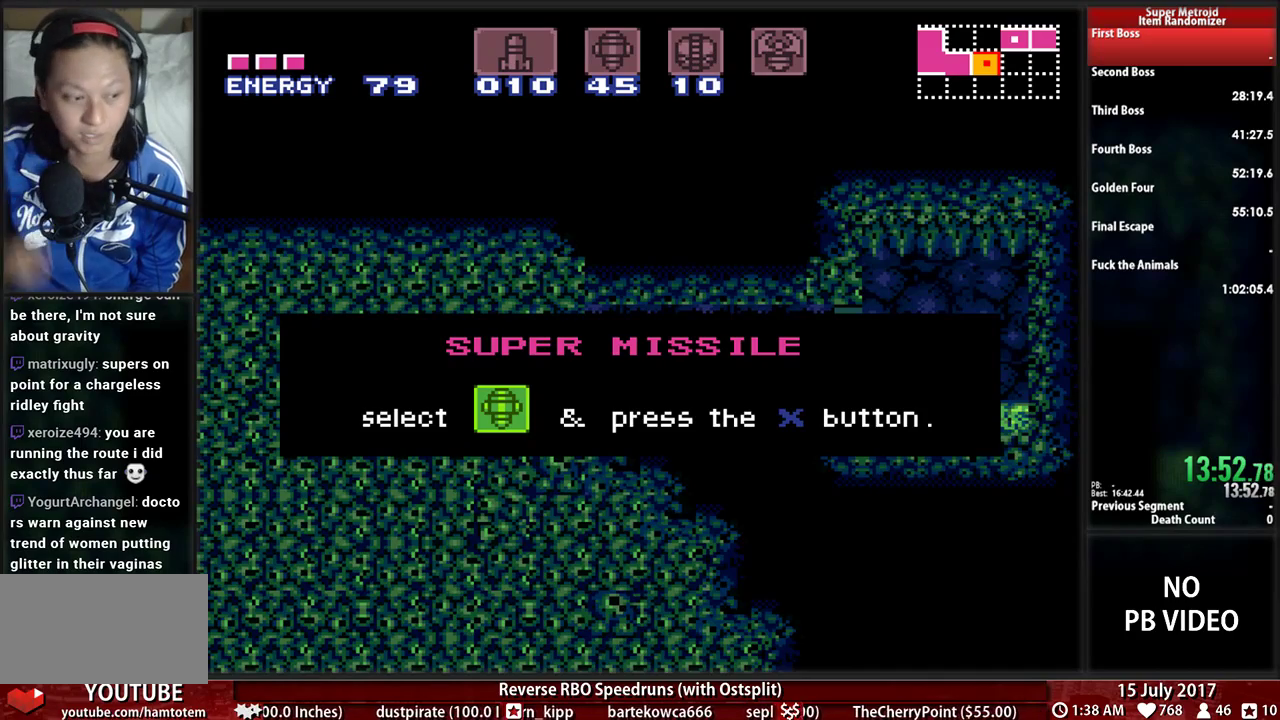
{"dt_ms": 500, "buttons": ["DPAD_LEFT"], "events": []}
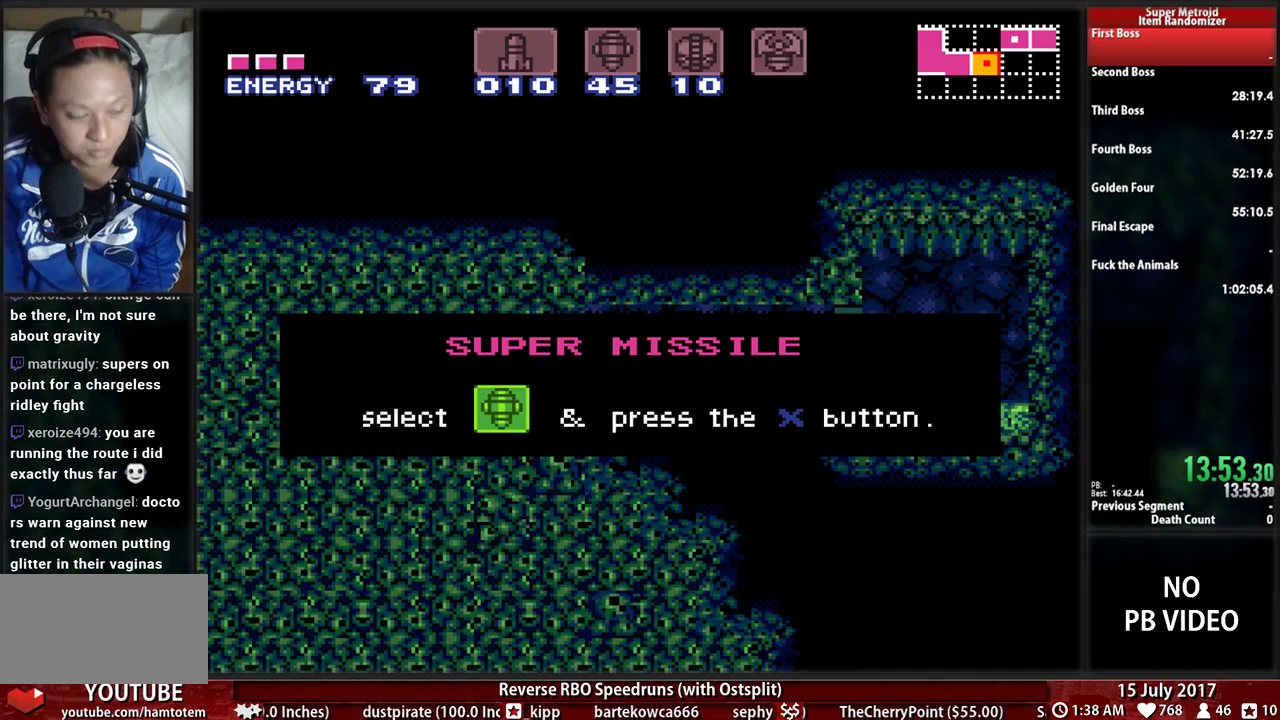
{"dt_ms": 500, "buttons": ["B", "DPAD_LEFT"], "events": [[276, "B", "down"]]}
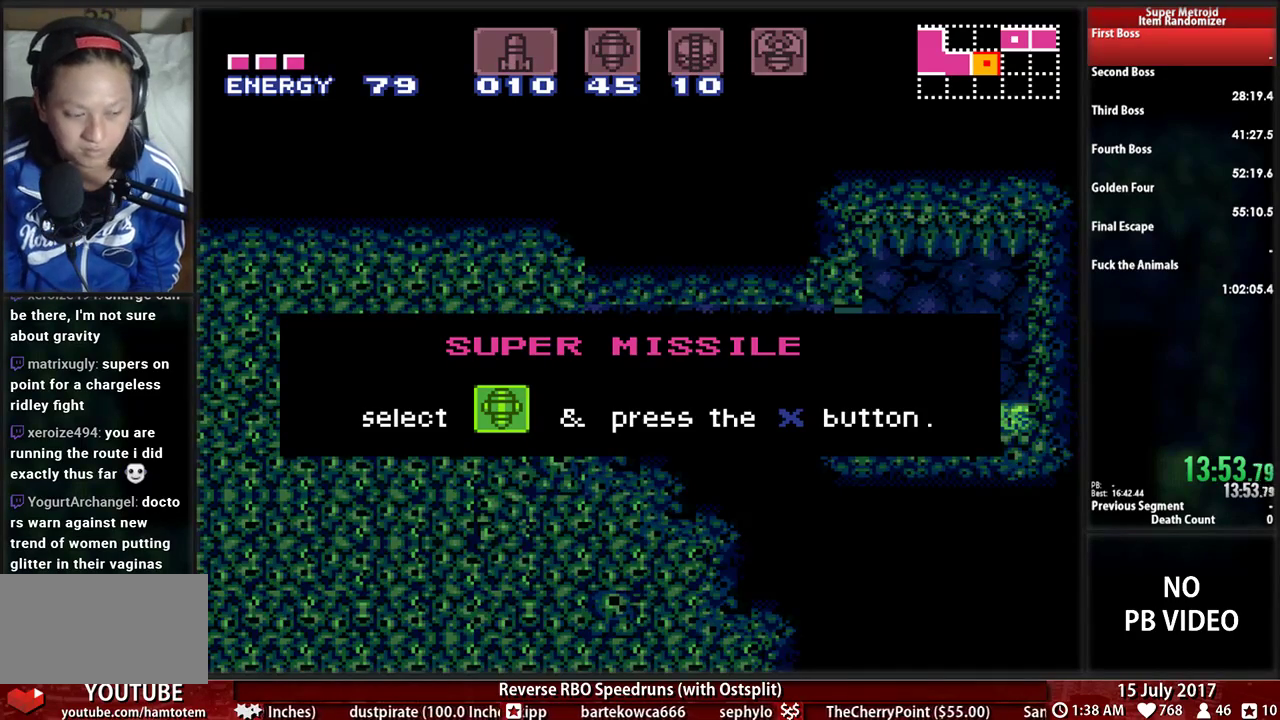
{"dt_ms": 500, "buttons": ["B", "DPAD_LEFT"], "events": []}
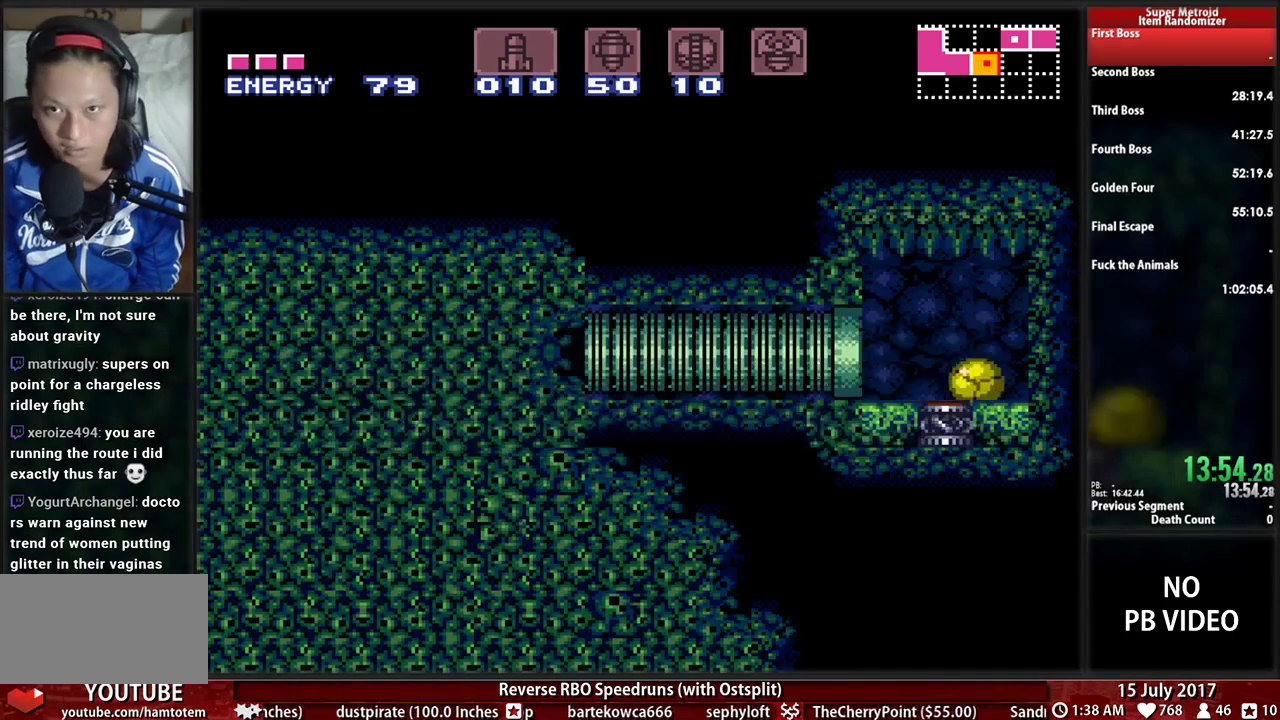
{"dt_ms": 500, "buttons": ["B", "DPAD_LEFT"], "events": []}
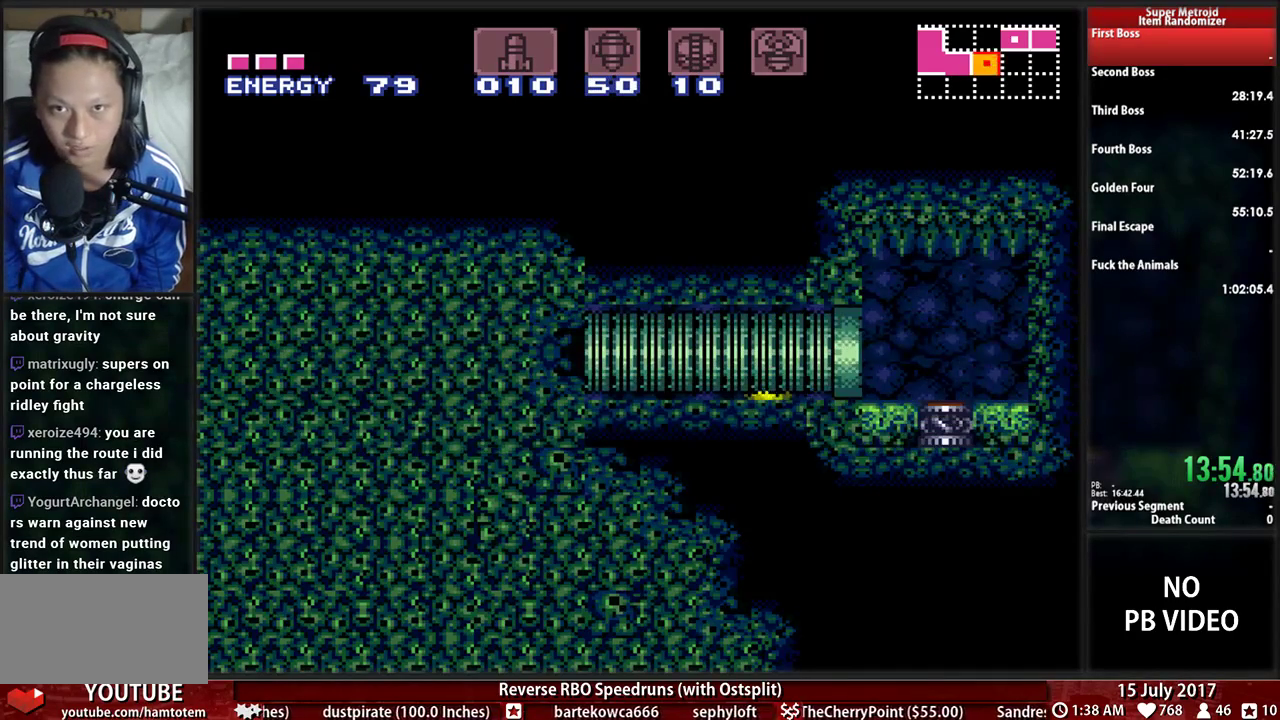
{"dt_ms": 500, "buttons": ["B", "DPAD_LEFT"], "events": []}
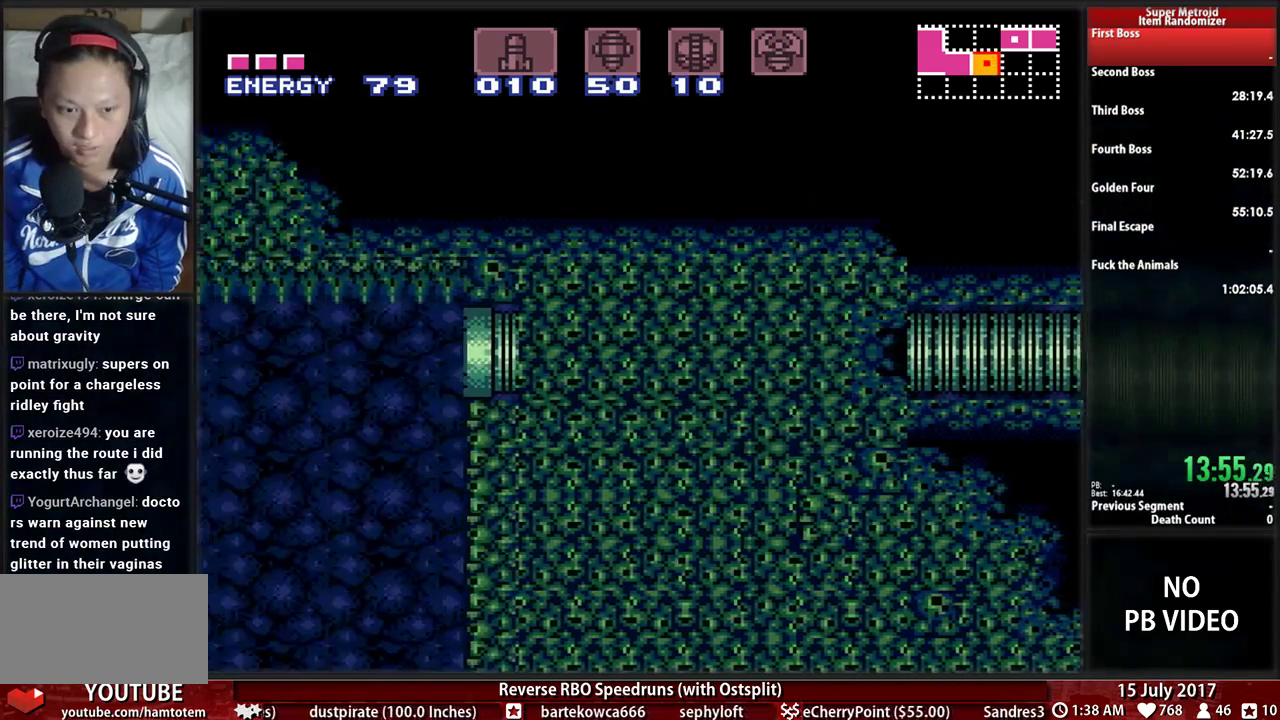
{"dt_ms": 500, "buttons": ["B", "DPAD_LEFT"], "events": []}
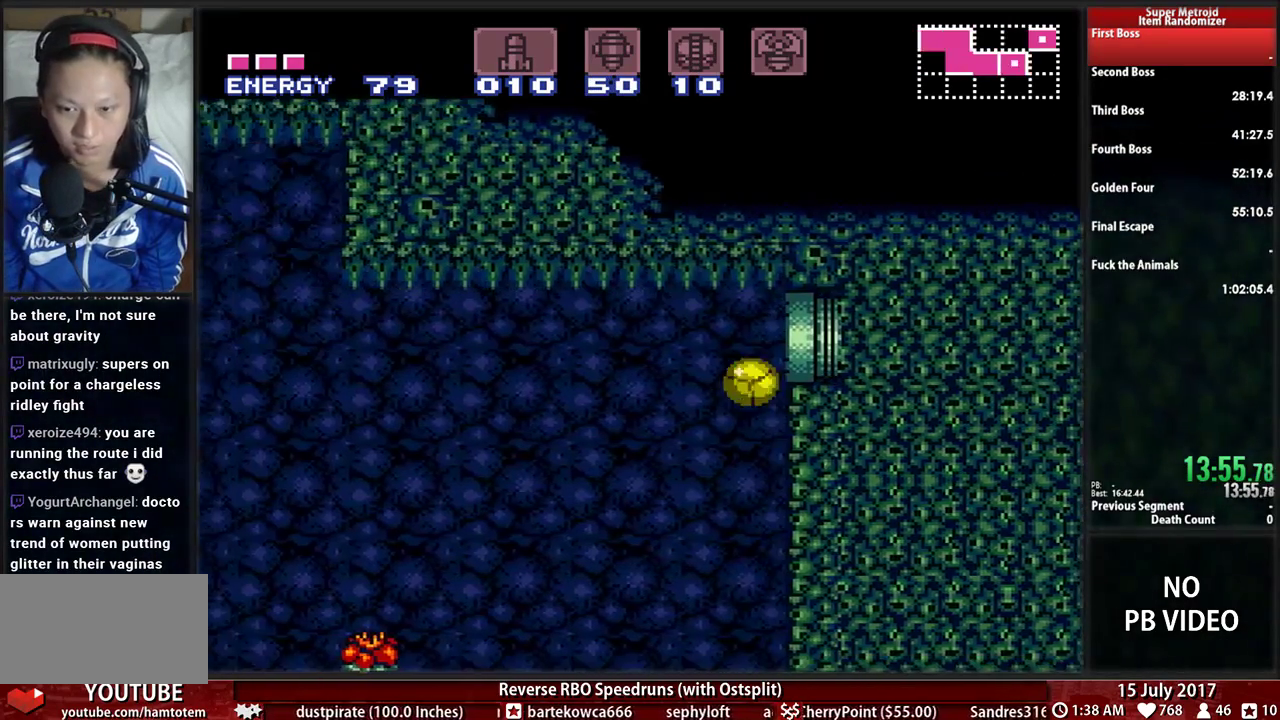
{"dt_ms": 500, "buttons": ["B", "DPAD_RIGHT"], "events": [[34, "DPAD_LEFT", "up"], [34, "DPAD_RIGHT", "down"]]}
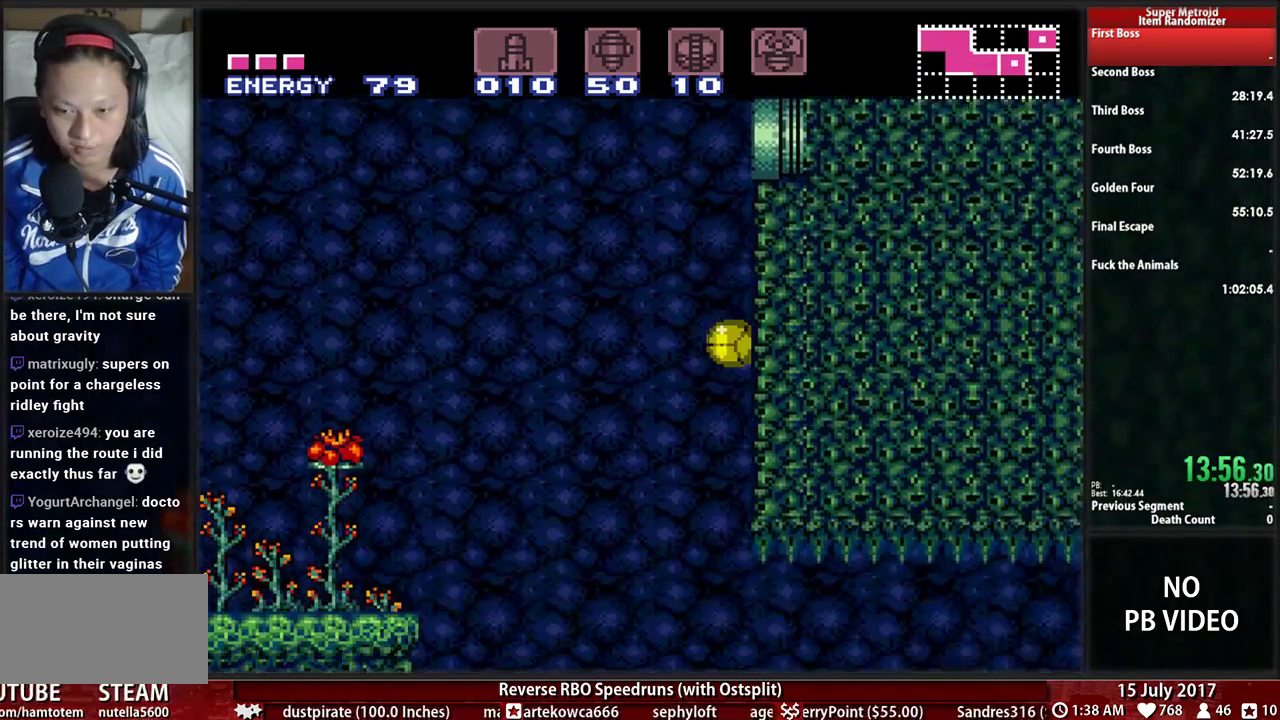
{"dt_ms": 500, "buttons": ["B", "DPAD_UP", "DPAD_RIGHT"], "events": [[414, "DPAD_RIGHT", "up"], [414, "DPAD_UP", "down"], [483, "DPAD_RIGHT", "down"]]}
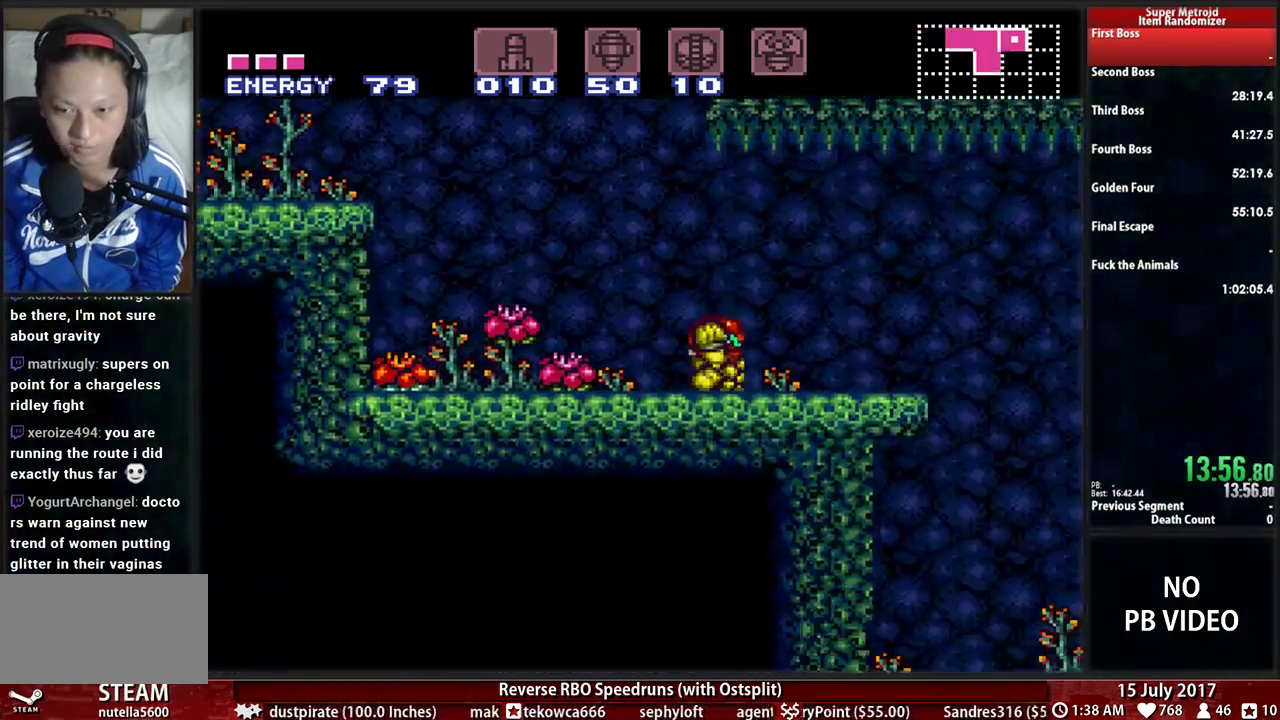
{"dt_ms": 1000, "buttons": ["B", "DPAD_RIGHT"]}
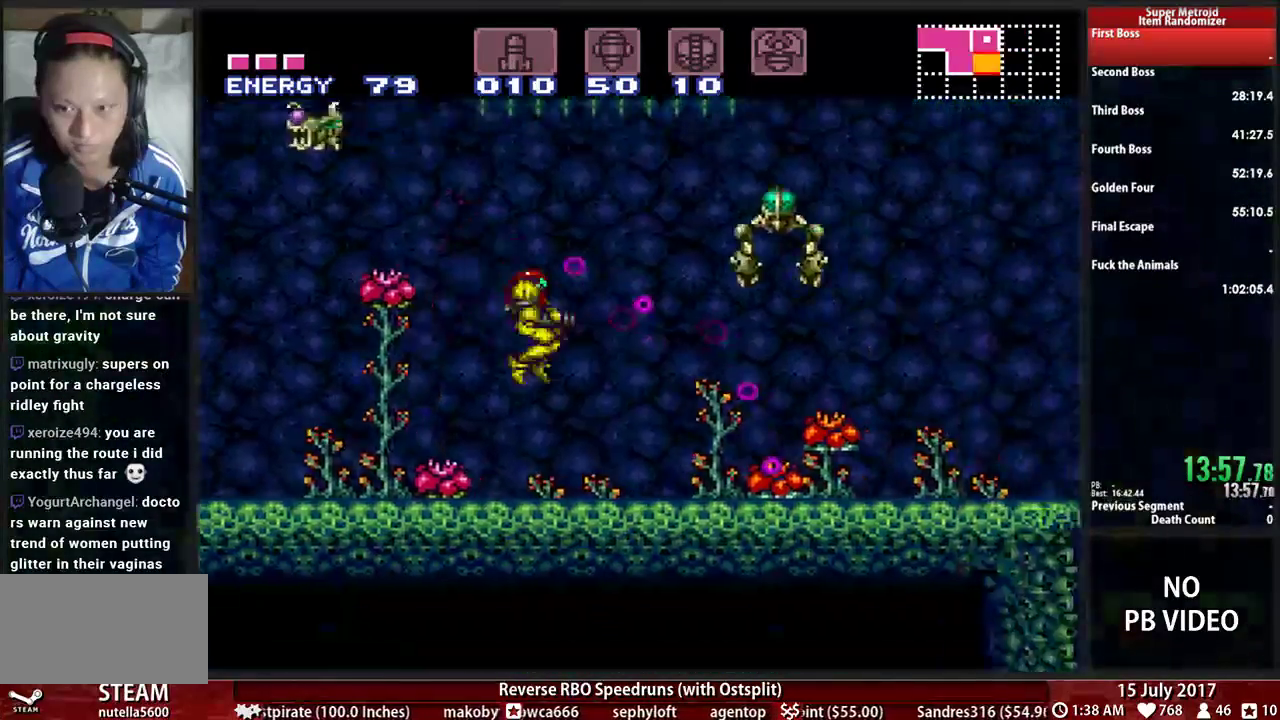
{"dt_ms": 500, "buttons": ["B", "DPAD_RIGHT"]}
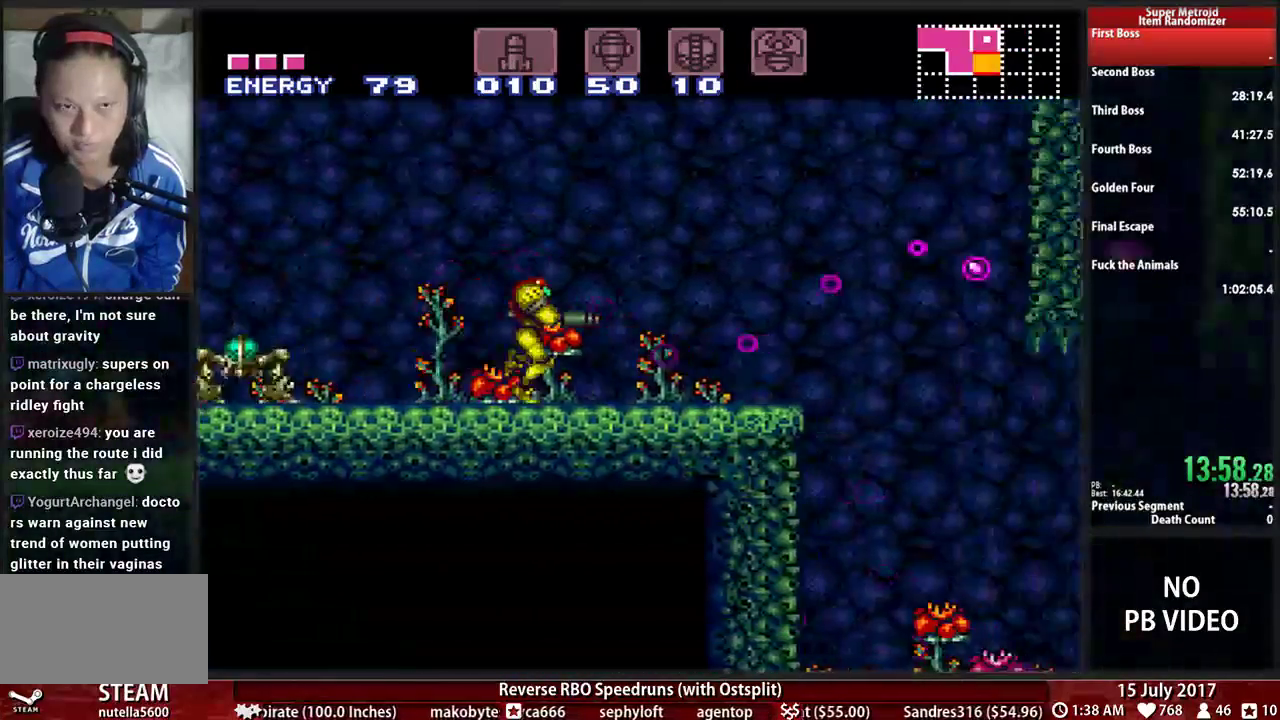
{"dt_ms": 500, "buttons": ["B", "X", "L1", "DPAD_RIGHT"], "events": [[328, "L1", "down"], [466, "X", "down"]]}